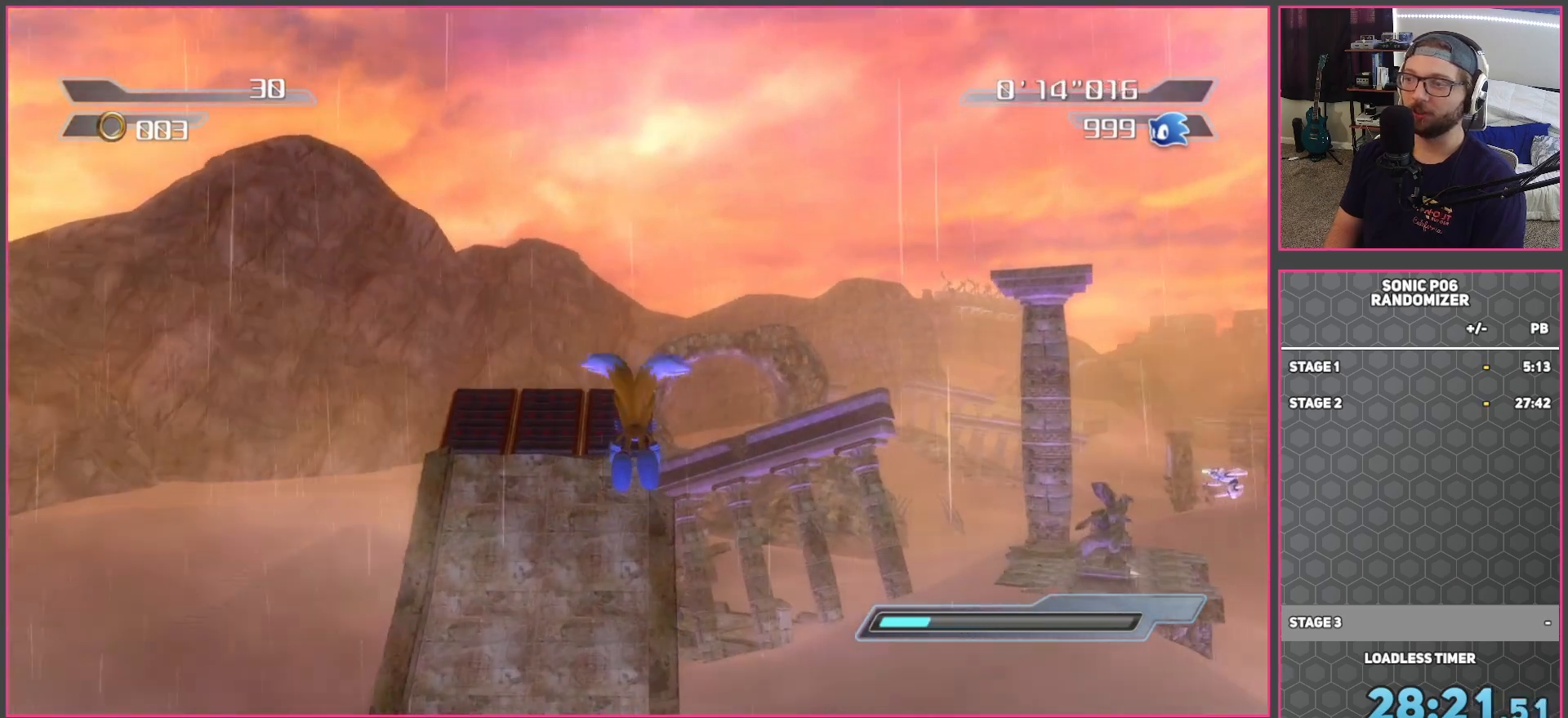
Gameplay with a controller (Xbox layout); each line is a JSON object with the inputs held at the frame after it. "events" lists button and stick changes between this image and that frame as [ms after this image, input, new state], when the widget could be followed in between.
{"buttons": ["A"], "left_stick": "up", "right_stick": "center", "events": [[50, "A", "down"], [167, "A", "up"], [217, "A", "down"], [333, "A", "up"], [417, "A", "down"]]}
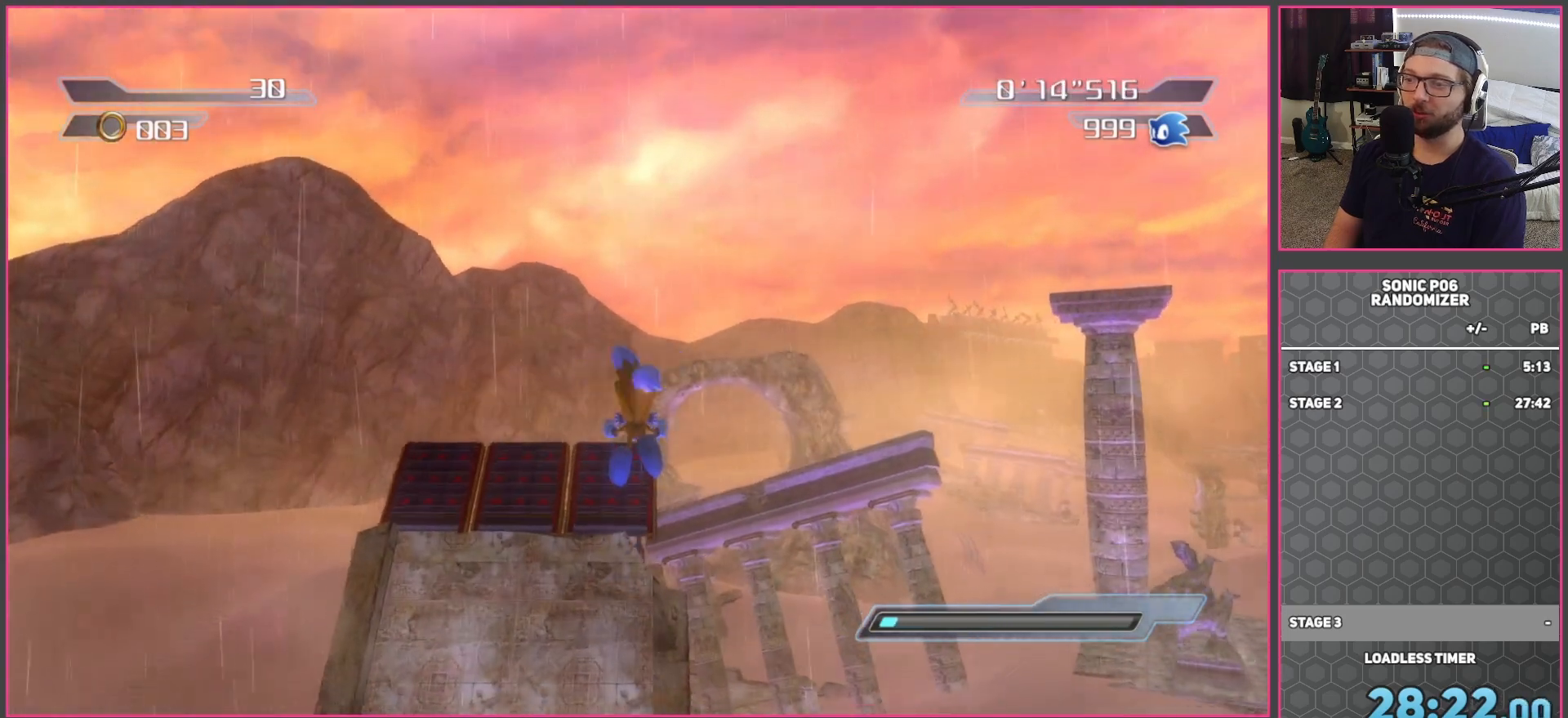
{"buttons": ["A"], "left_stick": "up", "right_stick": "center", "events": [[33, "A", "up"], [83, "A", "down"], [200, "A", "up"], [283, "A", "down"], [400, "A", "up"], [483, "A", "down"]]}
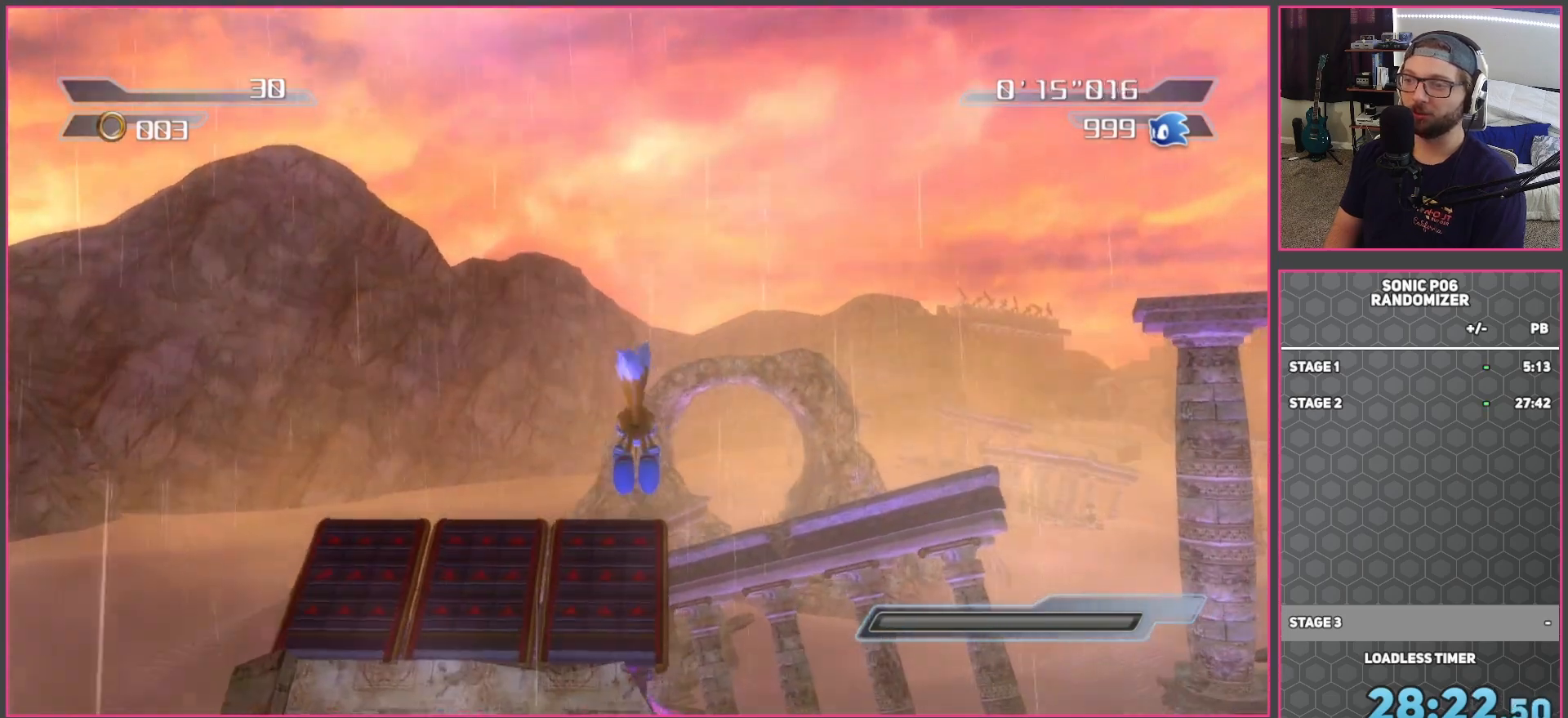
{"buttons": [], "left_stick": "up", "right_stick": "down", "events": [[67, "A", "up"], [417, "right_stick", "down"]]}
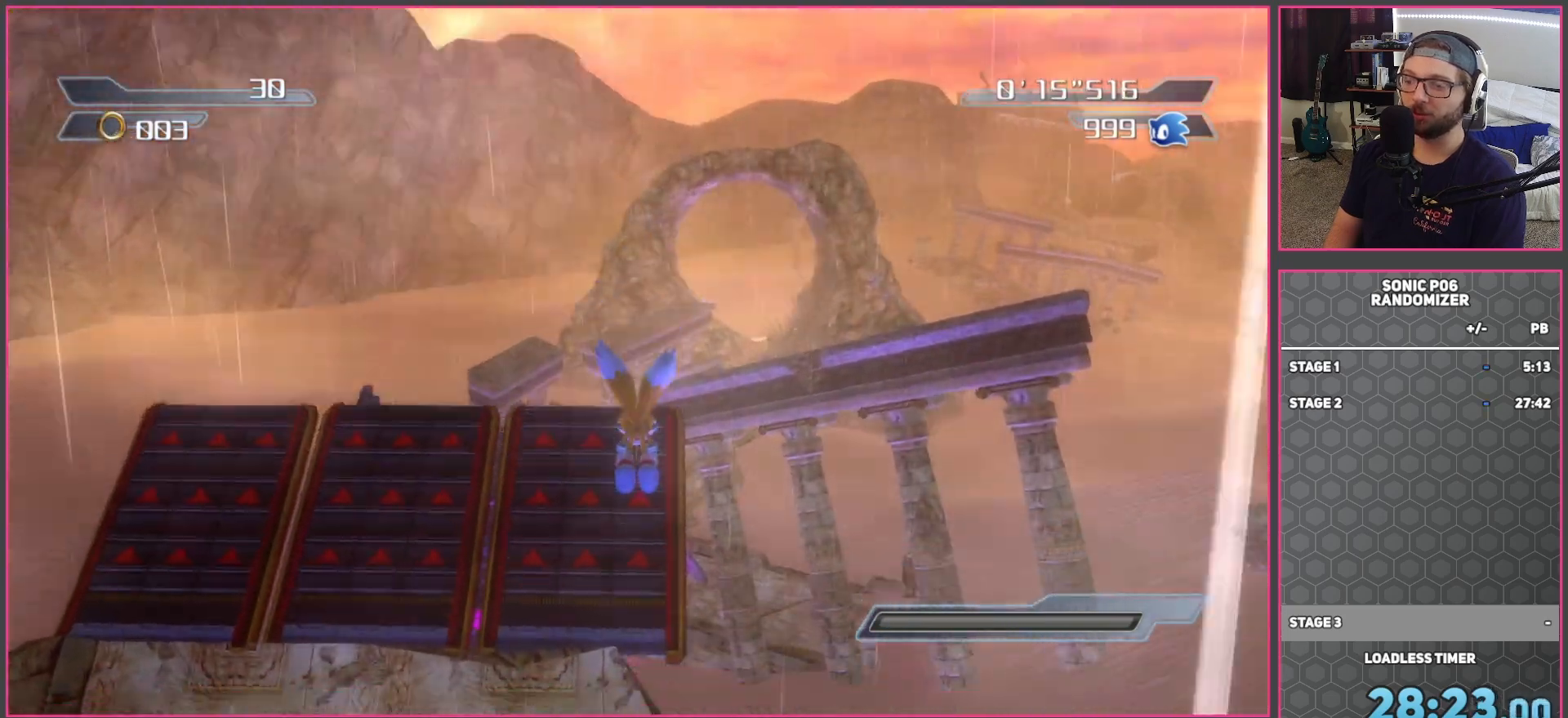
{"buttons": [], "left_stick": "up", "right_stick": "down", "events": []}
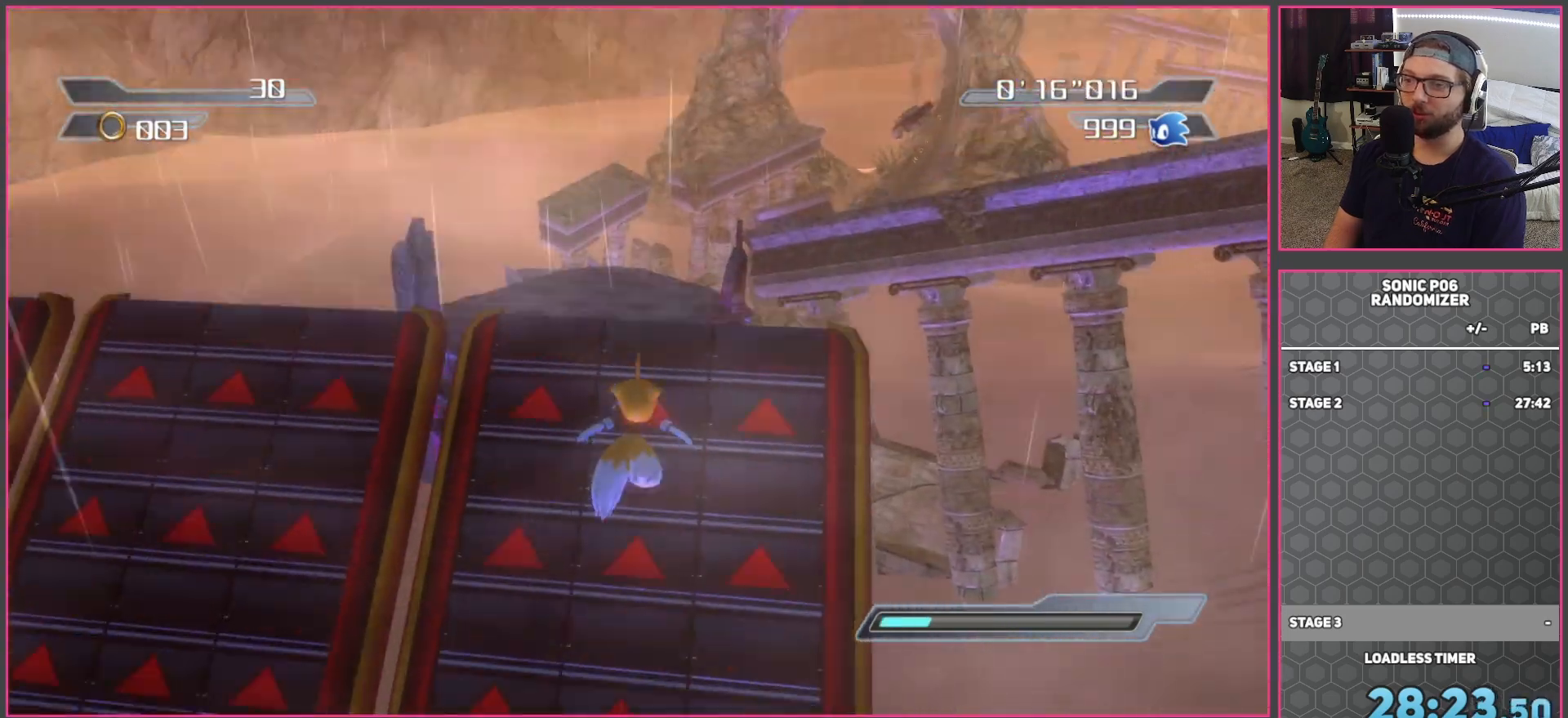
{"buttons": [], "left_stick": "up", "right_stick": "down-left", "events": [[183, "right_stick", "down-left"]]}
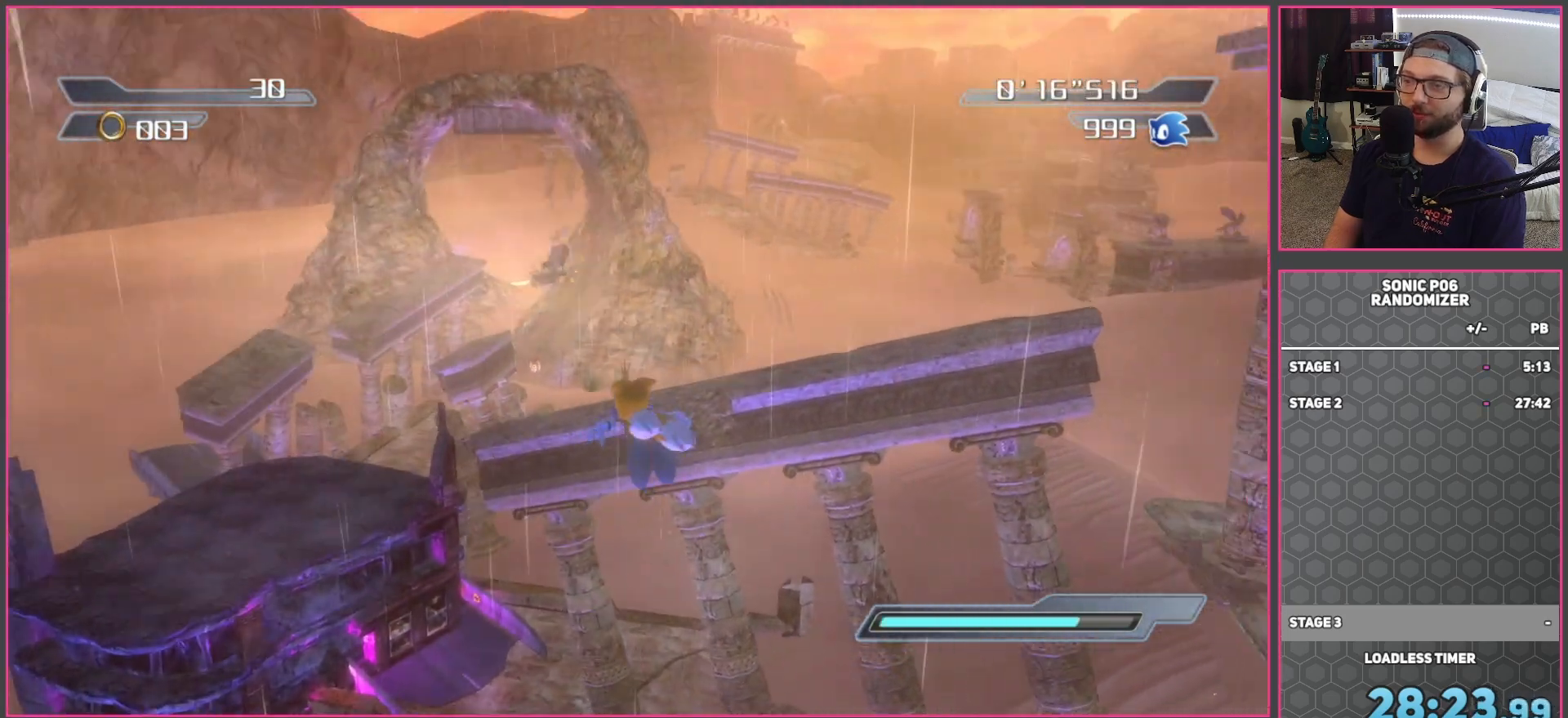
{"buttons": [], "left_stick": "up", "right_stick": "down-left", "events": []}
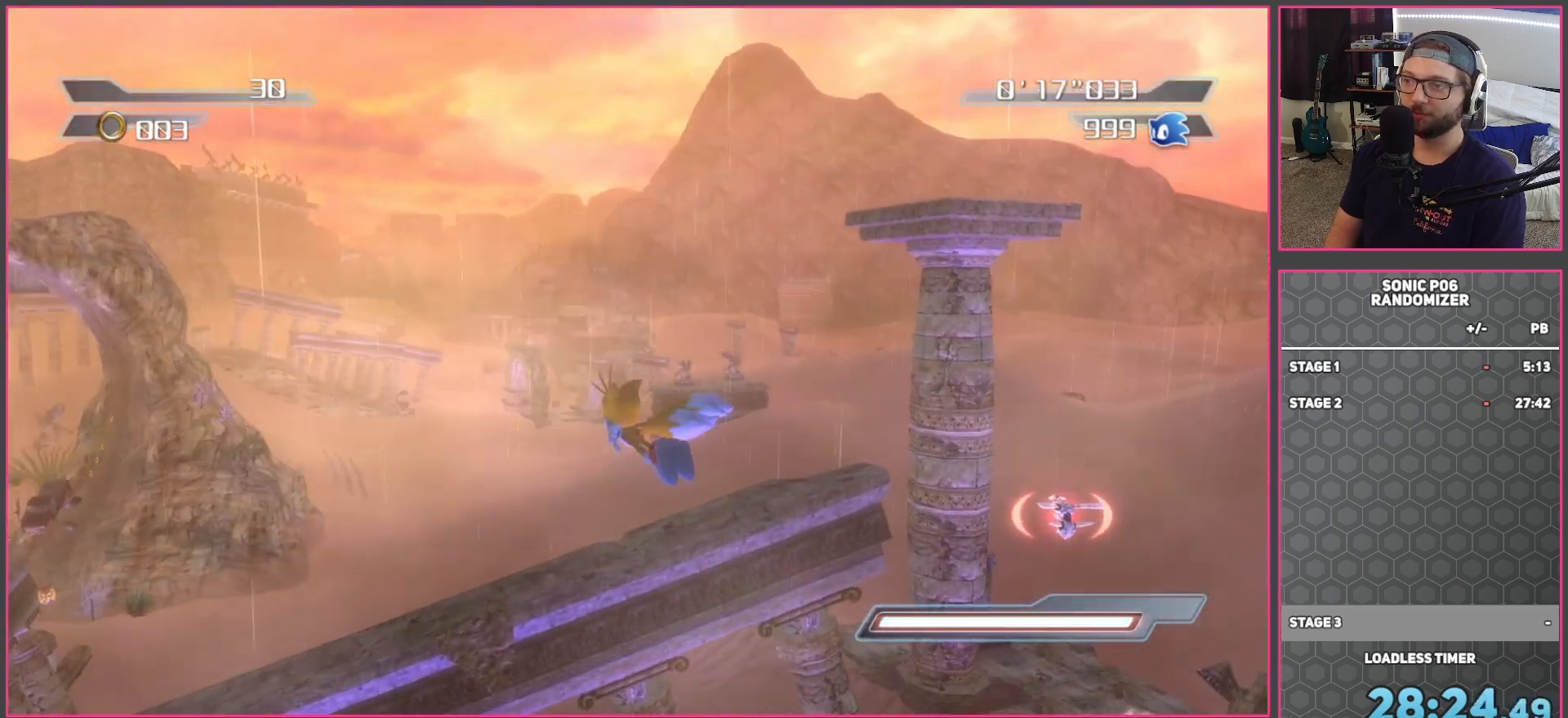
{"buttons": [], "left_stick": "up", "right_stick": "down-right", "events": [[300, "right_stick", "down-right"]]}
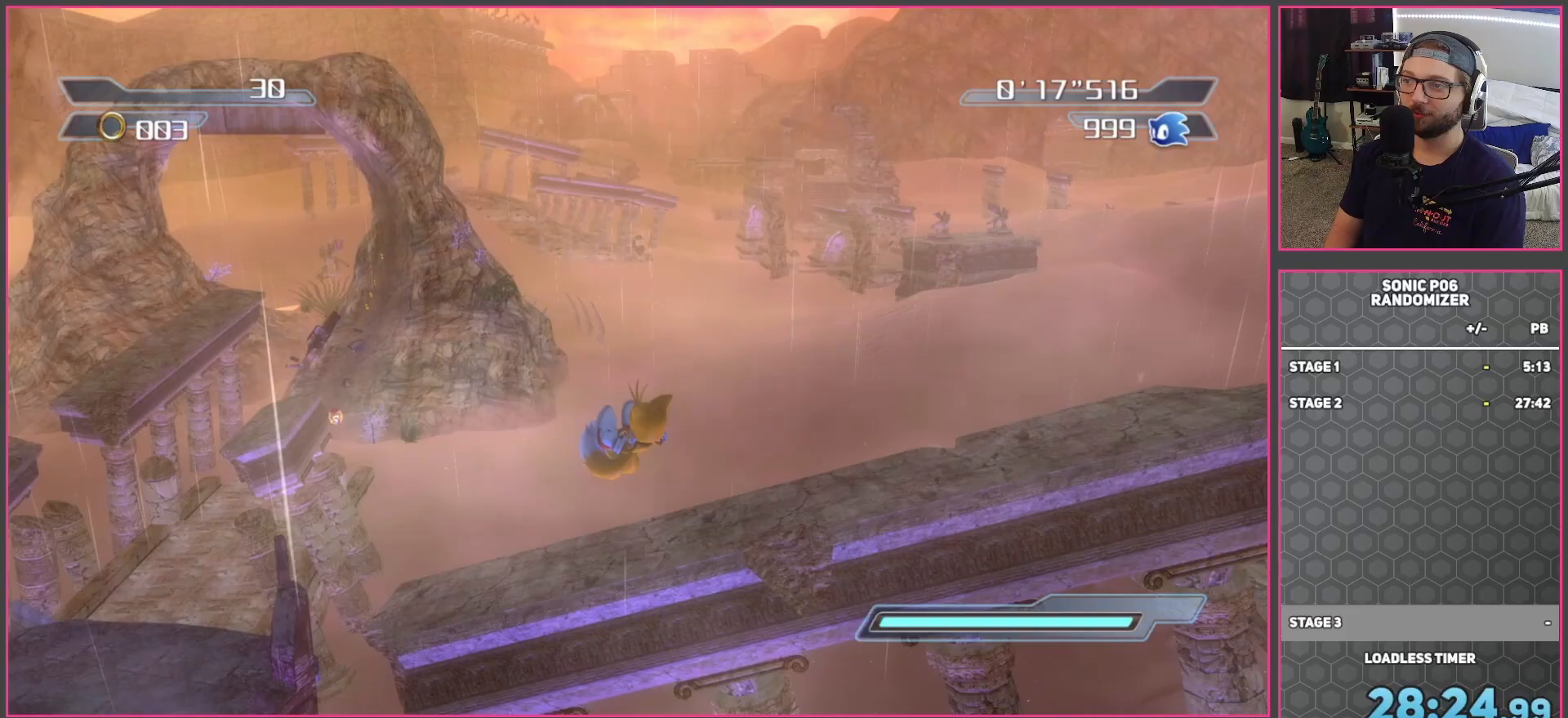
{"buttons": [], "left_stick": "up", "right_stick": "center", "events": [[333, "right_stick", "center"]]}
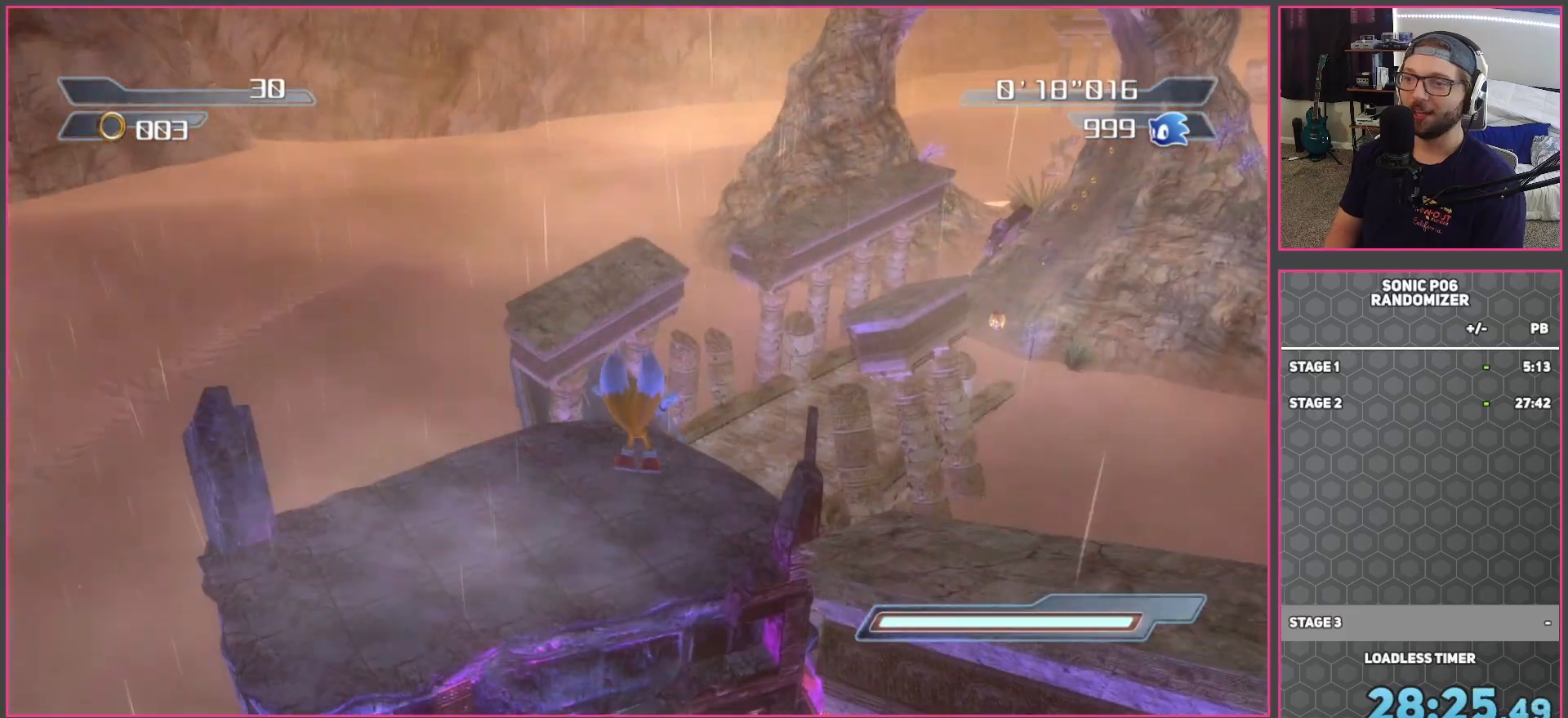
{"buttons": ["A"], "left_stick": "up", "right_stick": "center", "events": [[350, "A", "down"]]}
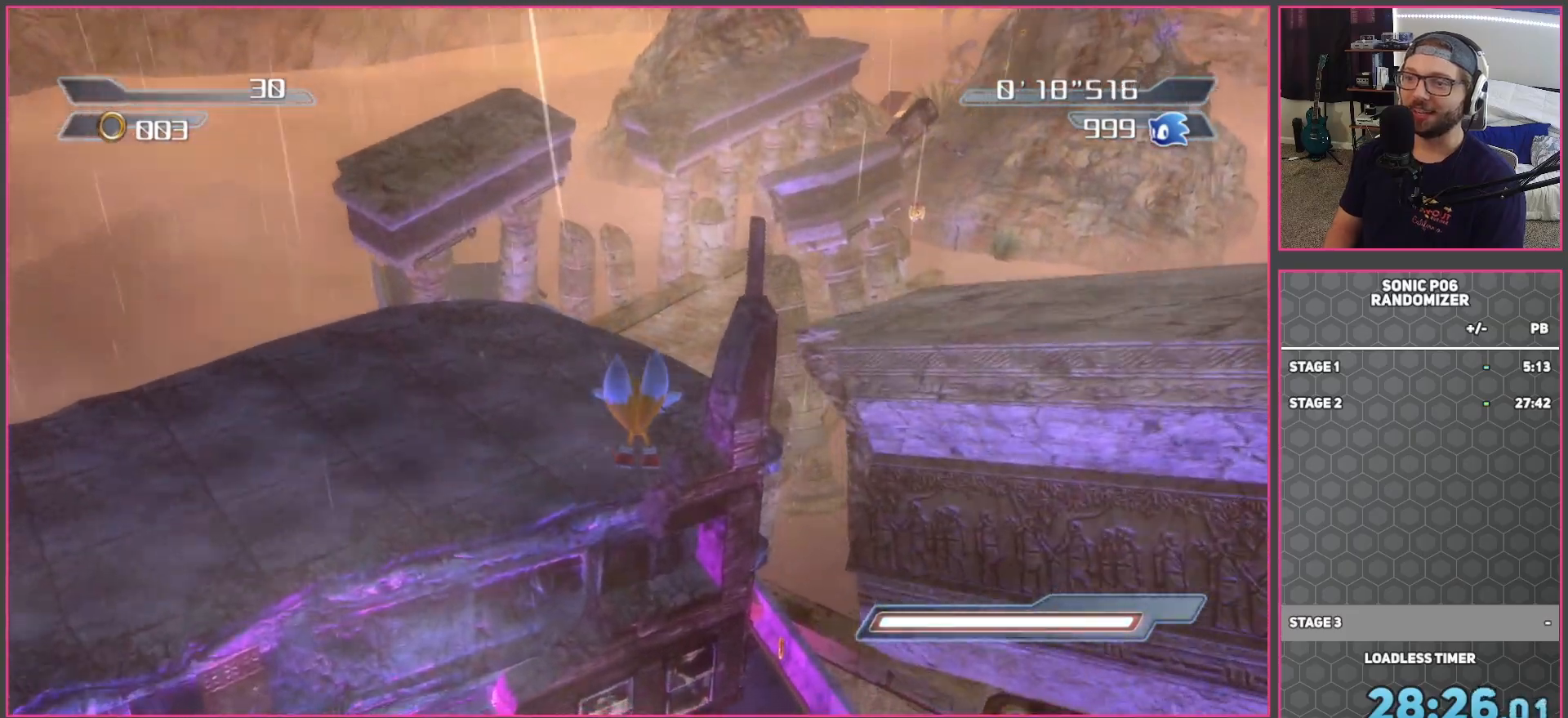
{"buttons": [], "left_stick": "up-right", "right_stick": "center", "events": [[133, "left_stick", "up-right"], [167, "A", "up"]]}
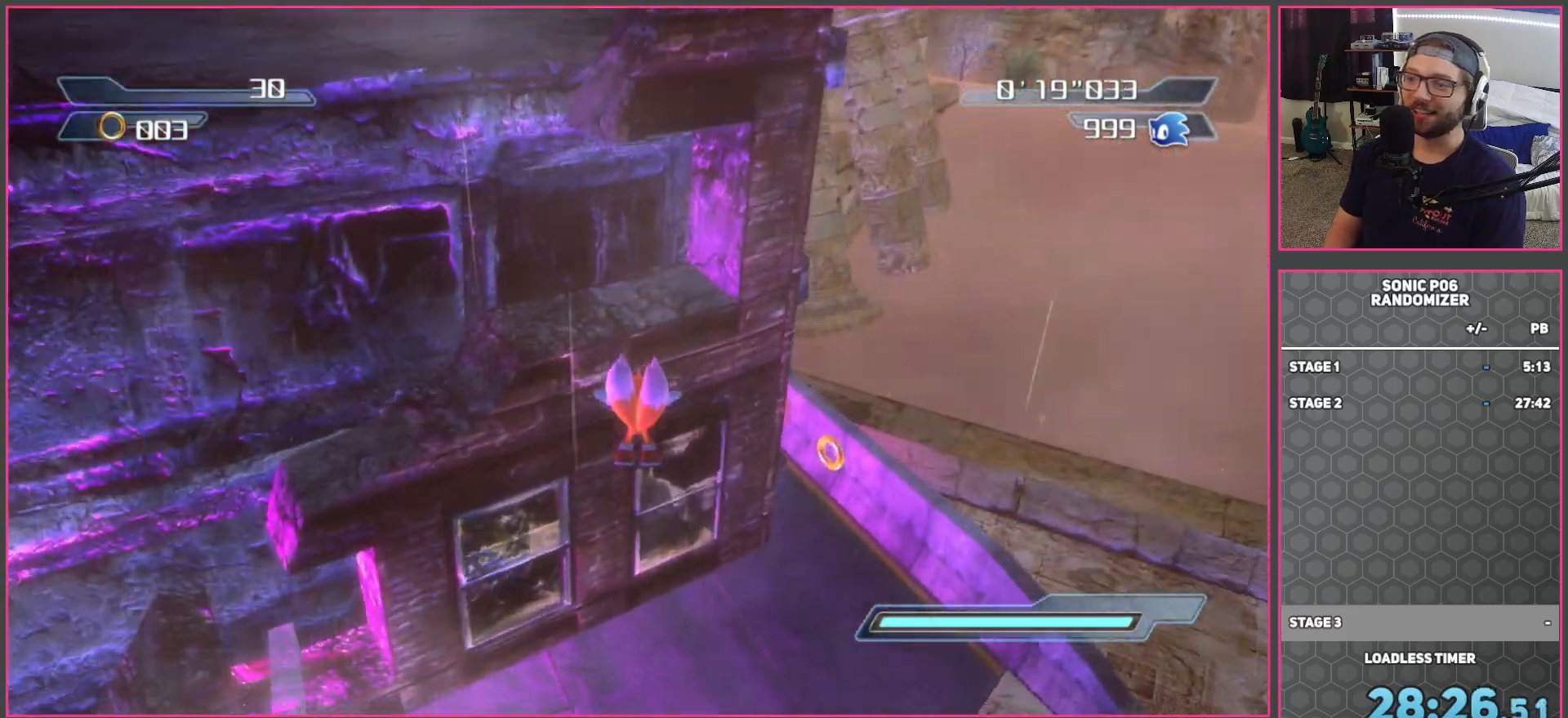
{"buttons": ["A"], "left_stick": "right", "right_stick": "center", "events": [[167, "left_stick", "right"], [317, "left_stick", "down-right"], [417, "A", "down"], [450, "left_stick", "right"]]}
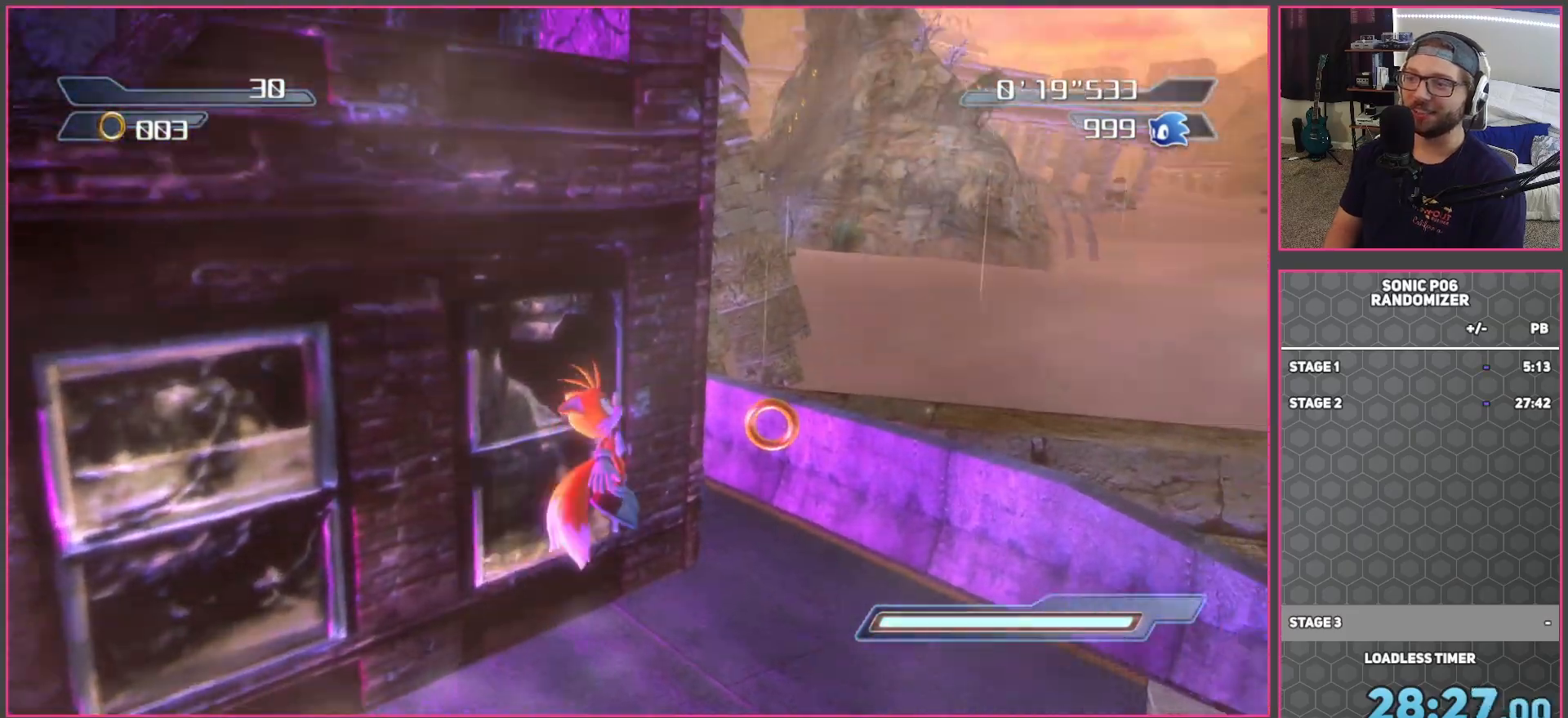
{"buttons": [], "left_stick": "up-right", "right_stick": "center", "events": [[17, "left_stick", "up-right"], [500, "A", "up"]]}
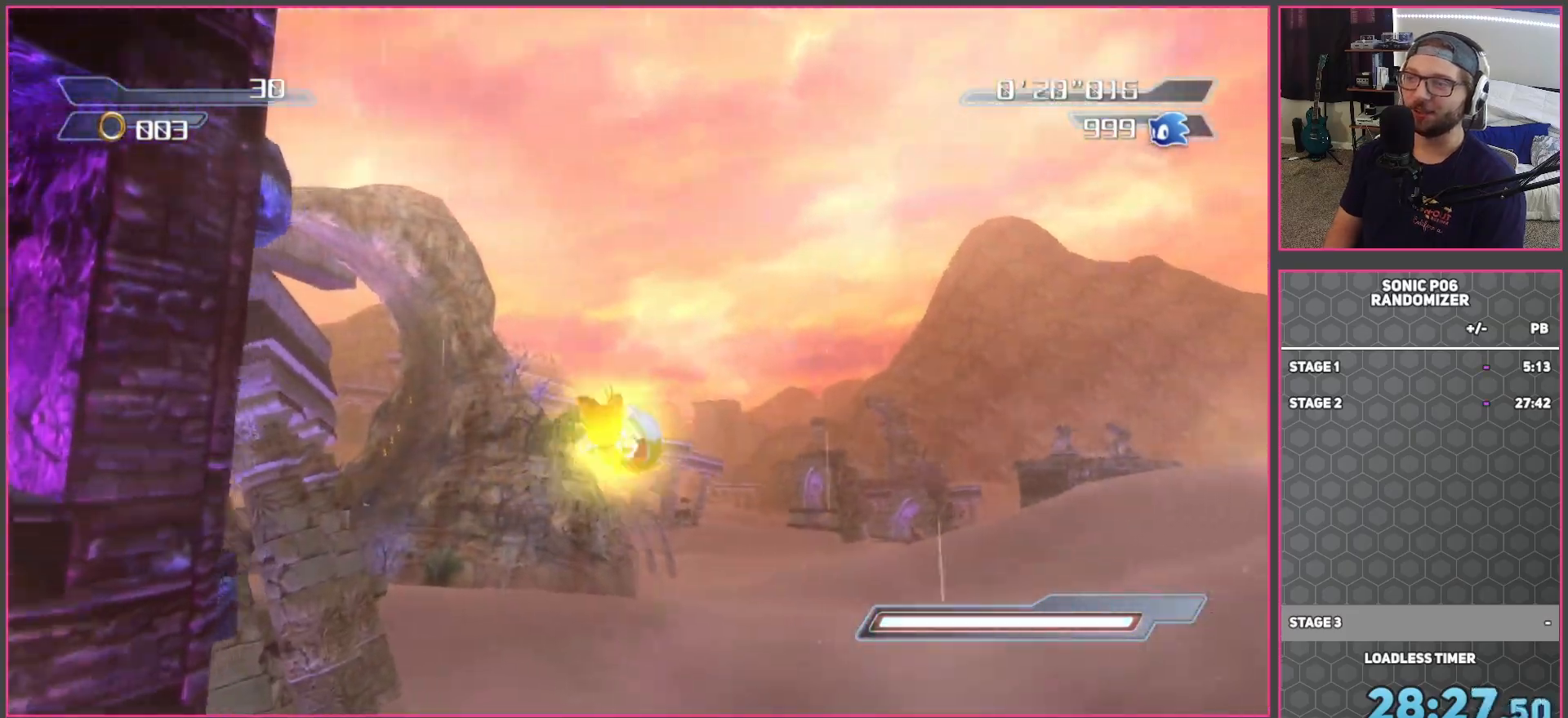
{"buttons": ["A"], "left_stick": "up-left", "right_stick": "center", "events": [[33, "left_stick", "up-left"], [117, "A", "down"], [200, "A", "up"], [283, "A", "down"], [400, "A", "up"], [450, "A", "down"]]}
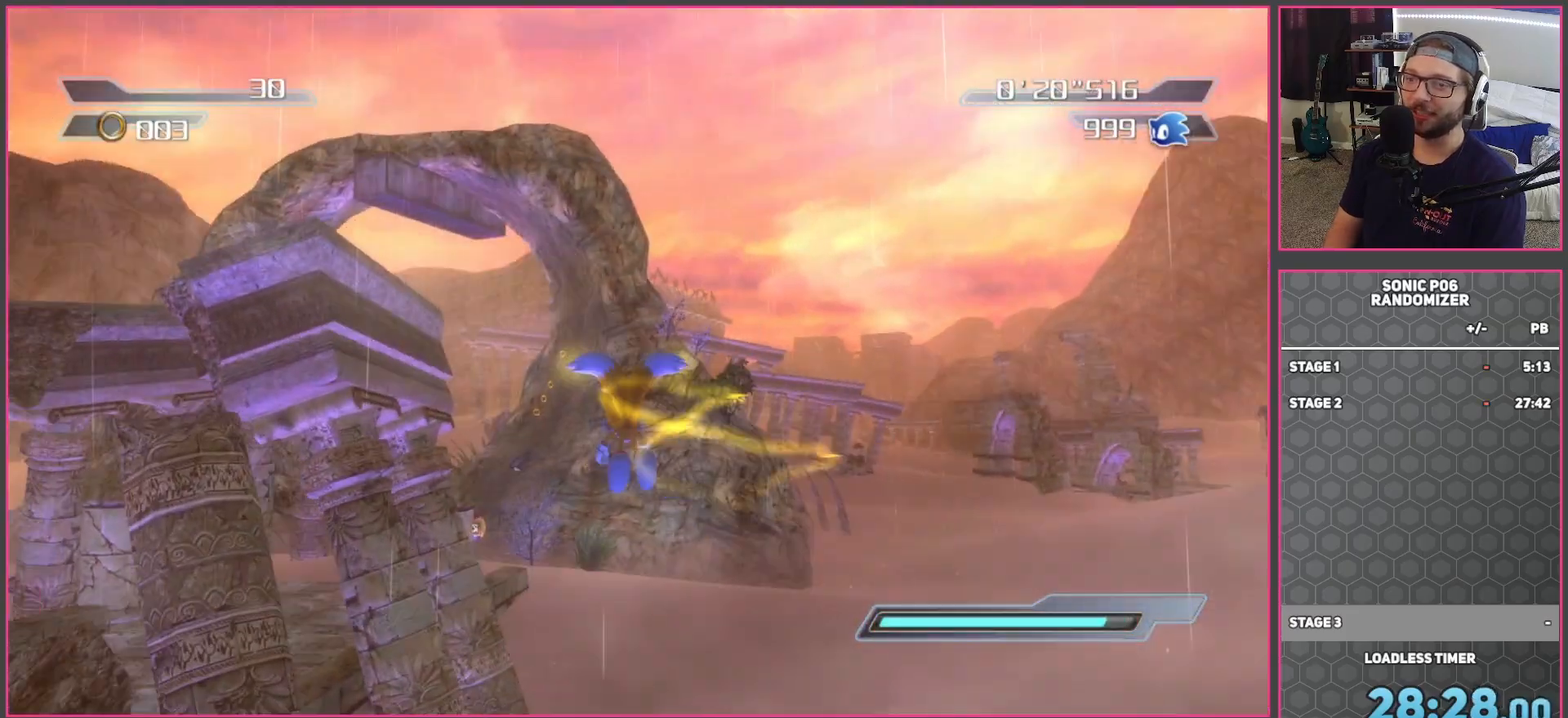
{"buttons": ["A"], "left_stick": "up", "right_stick": "center", "events": [[100, "A", "up"], [150, "A", "down"], [317, "left_stick", "up"]]}
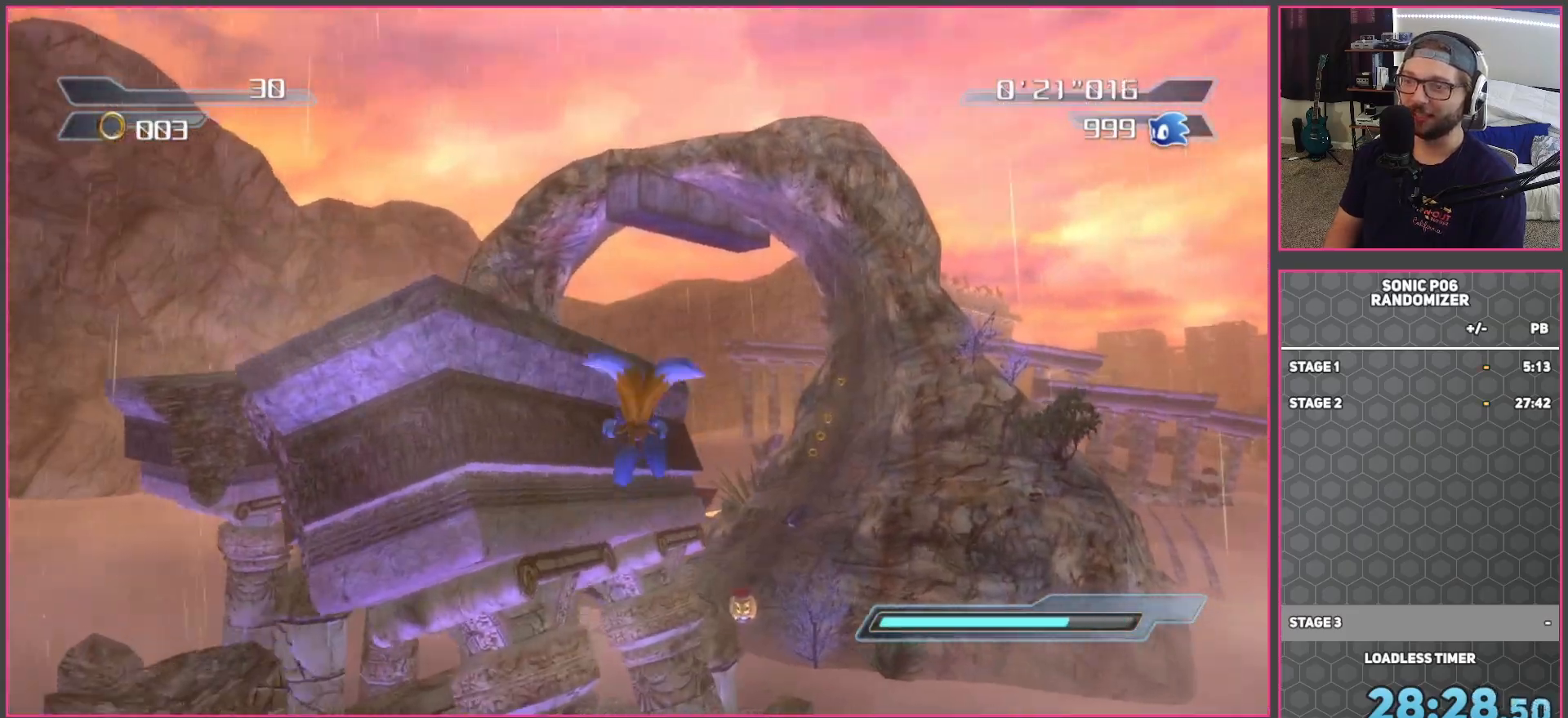
{"buttons": [], "left_stick": "up-right", "right_stick": "center", "events": [[250, "A", "up"], [283, "left_stick", "up-left"], [500, "left_stick", "up-right"]]}
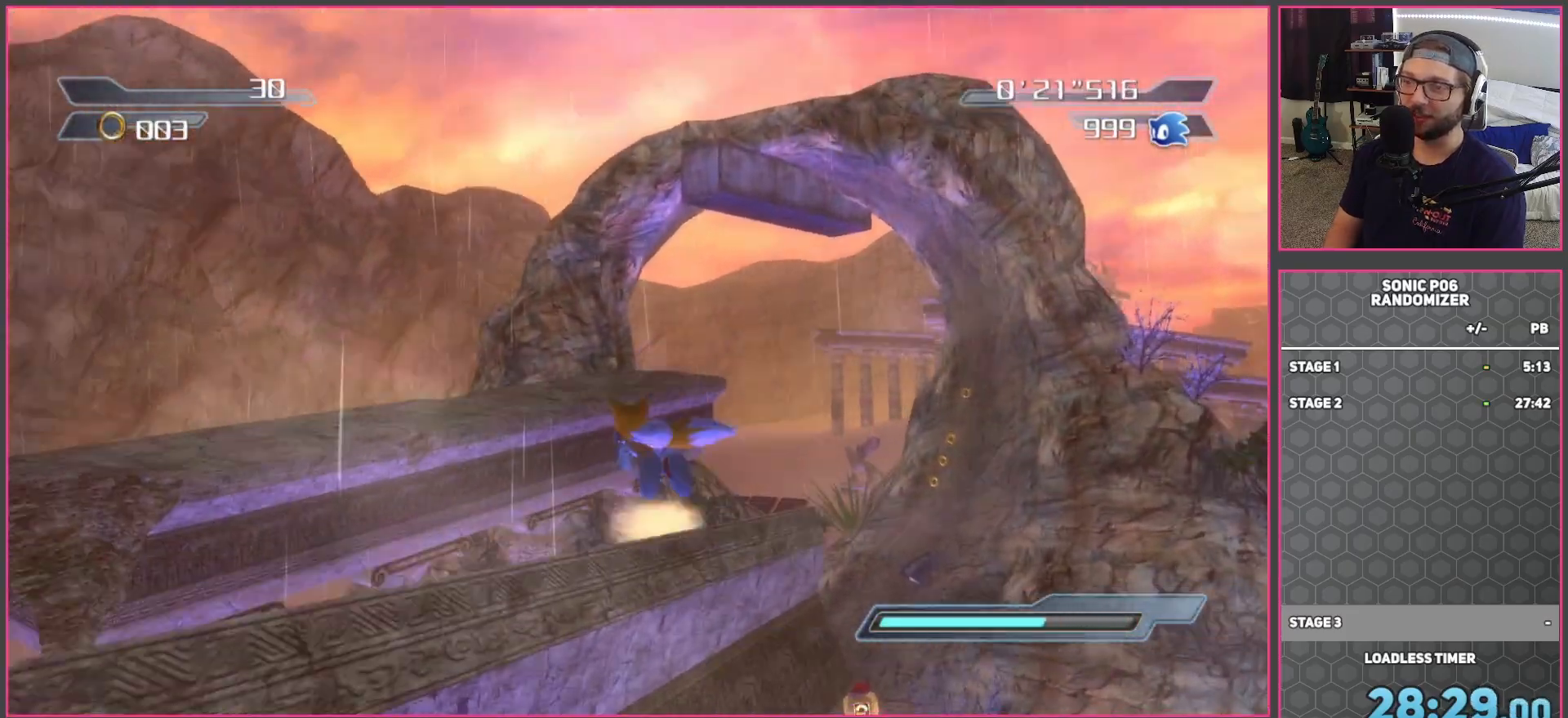
{"buttons": ["A"], "left_stick": "up-left", "right_stick": "center", "events": [[150, "A", "down"], [383, "left_stick", "up"], [500, "left_stick", "up-left"]]}
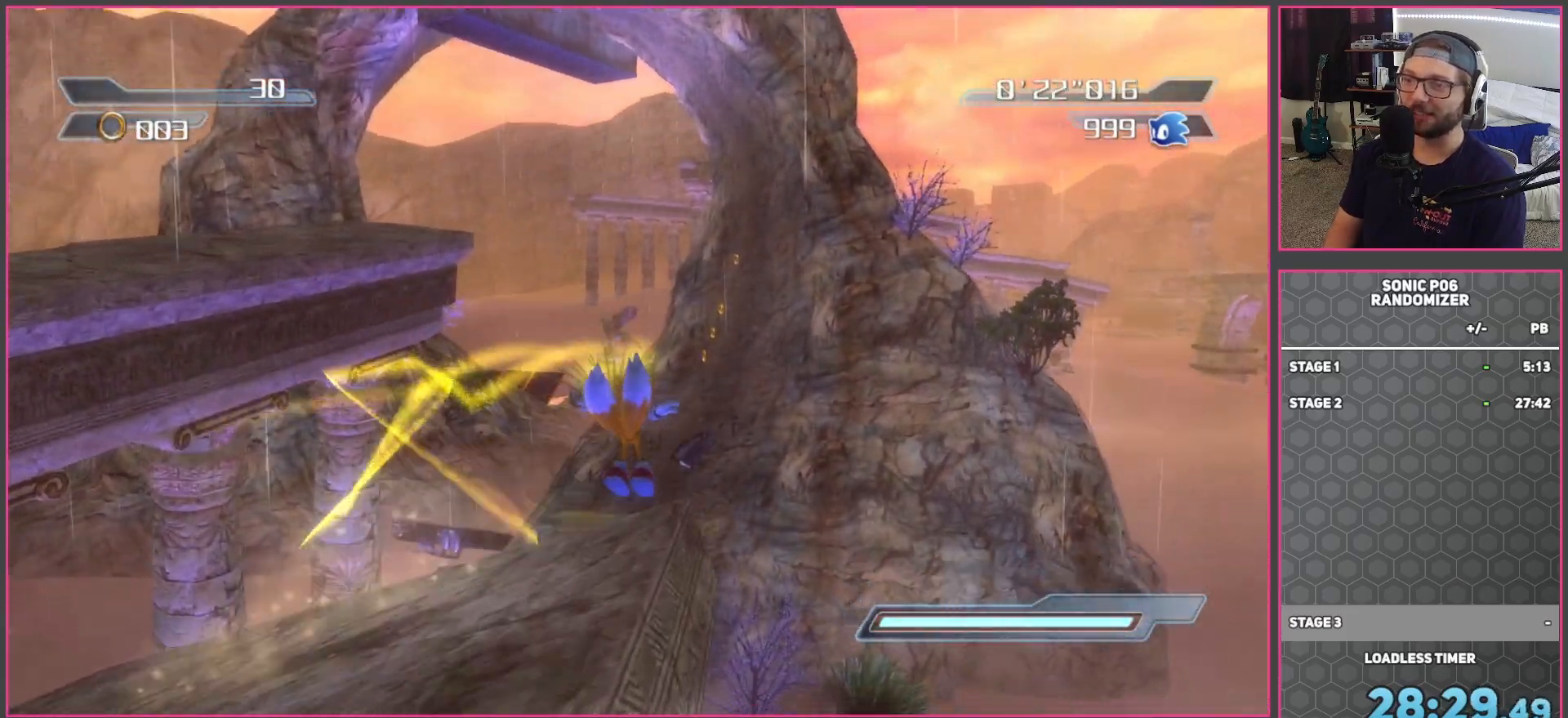
{"buttons": ["A"], "left_stick": "up", "right_stick": "center", "events": [[133, "A", "up"], [167, "A", "down"], [200, "left_stick", "up"]]}
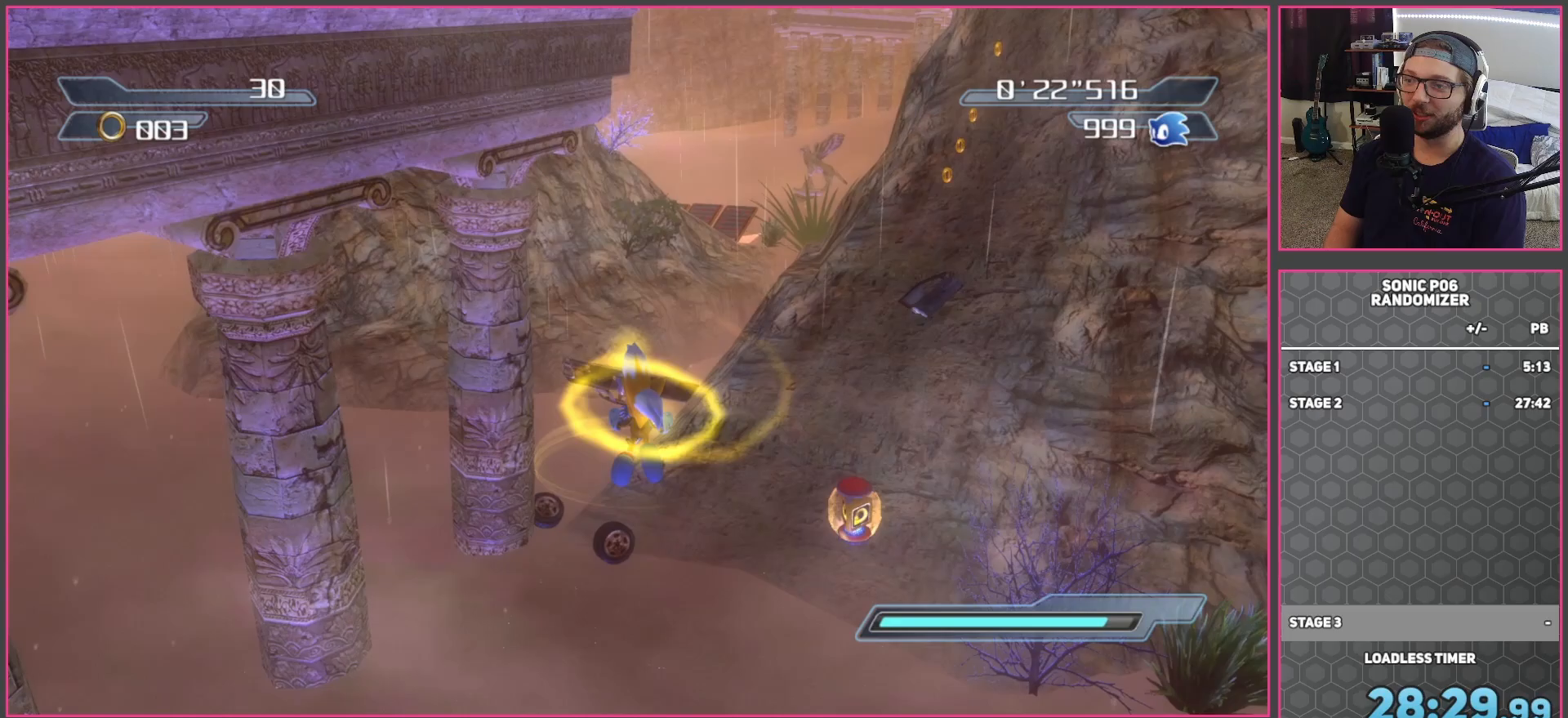
{"buttons": ["A"], "left_stick": "up", "right_stick": "center", "events": []}
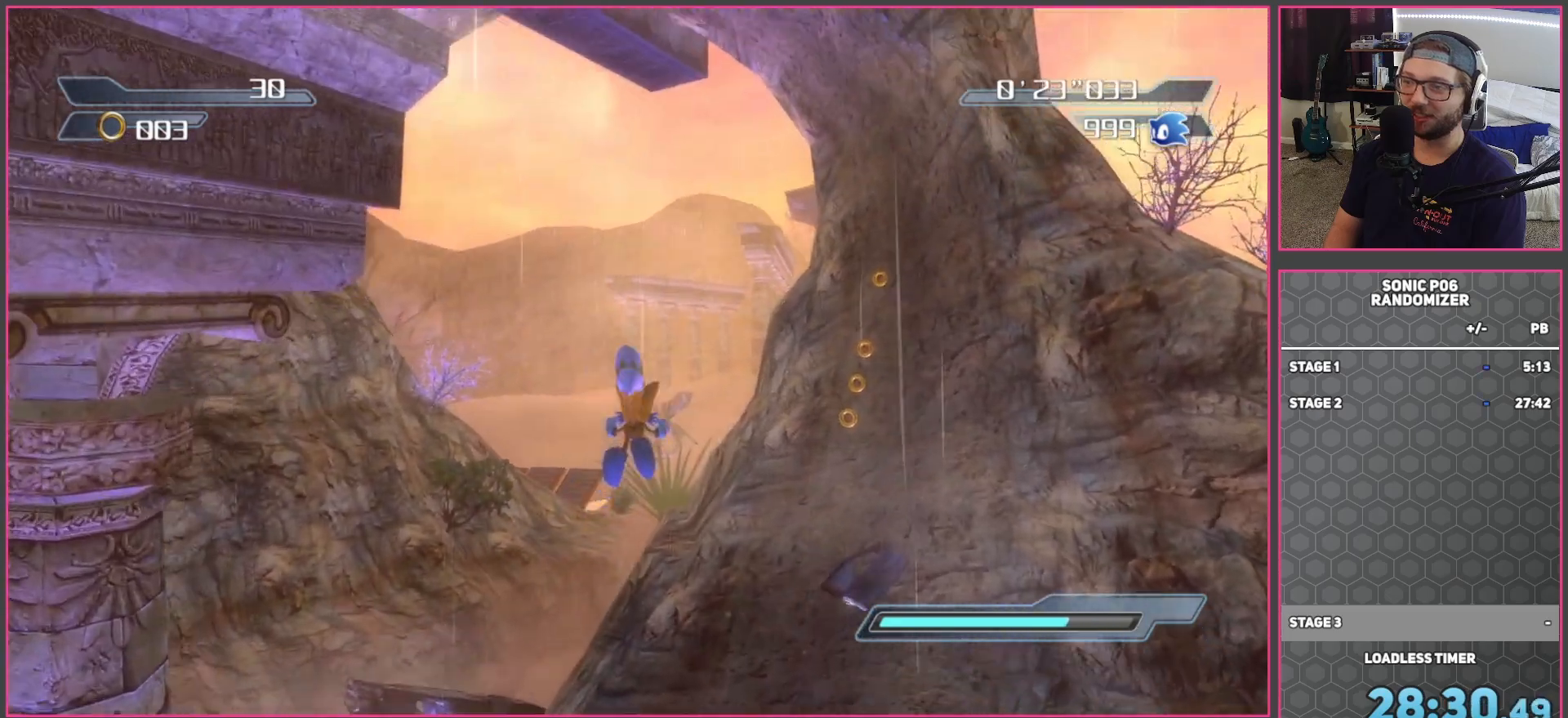
{"buttons": ["A"], "left_stick": "up", "right_stick": "center", "events": [[83, "left_stick", "up-left"], [217, "left_stick", "up"], [417, "A", "up"], [483, "A", "down"]]}
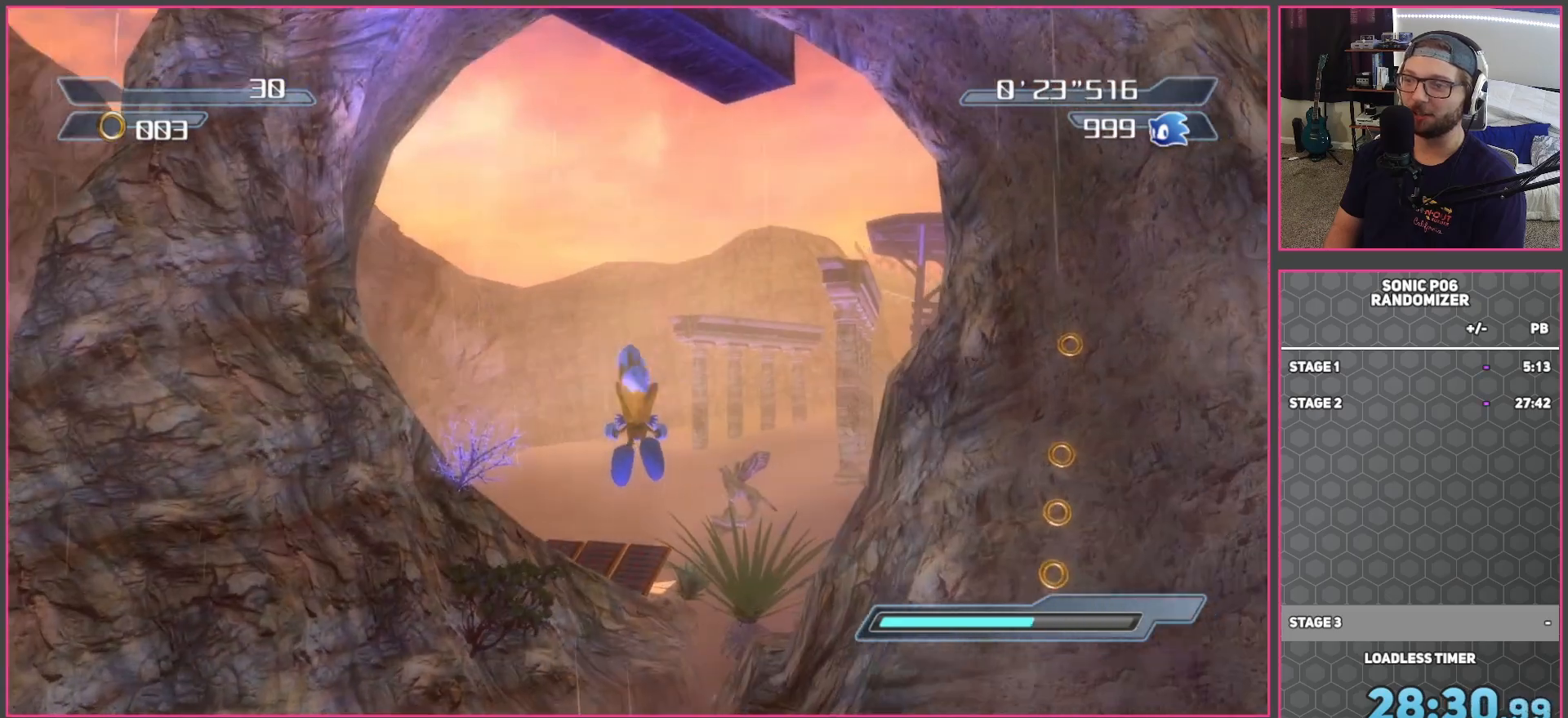
{"buttons": ["A"], "left_stick": "up", "right_stick": "center", "events": [[117, "A", "up"], [467, "A", "down"]]}
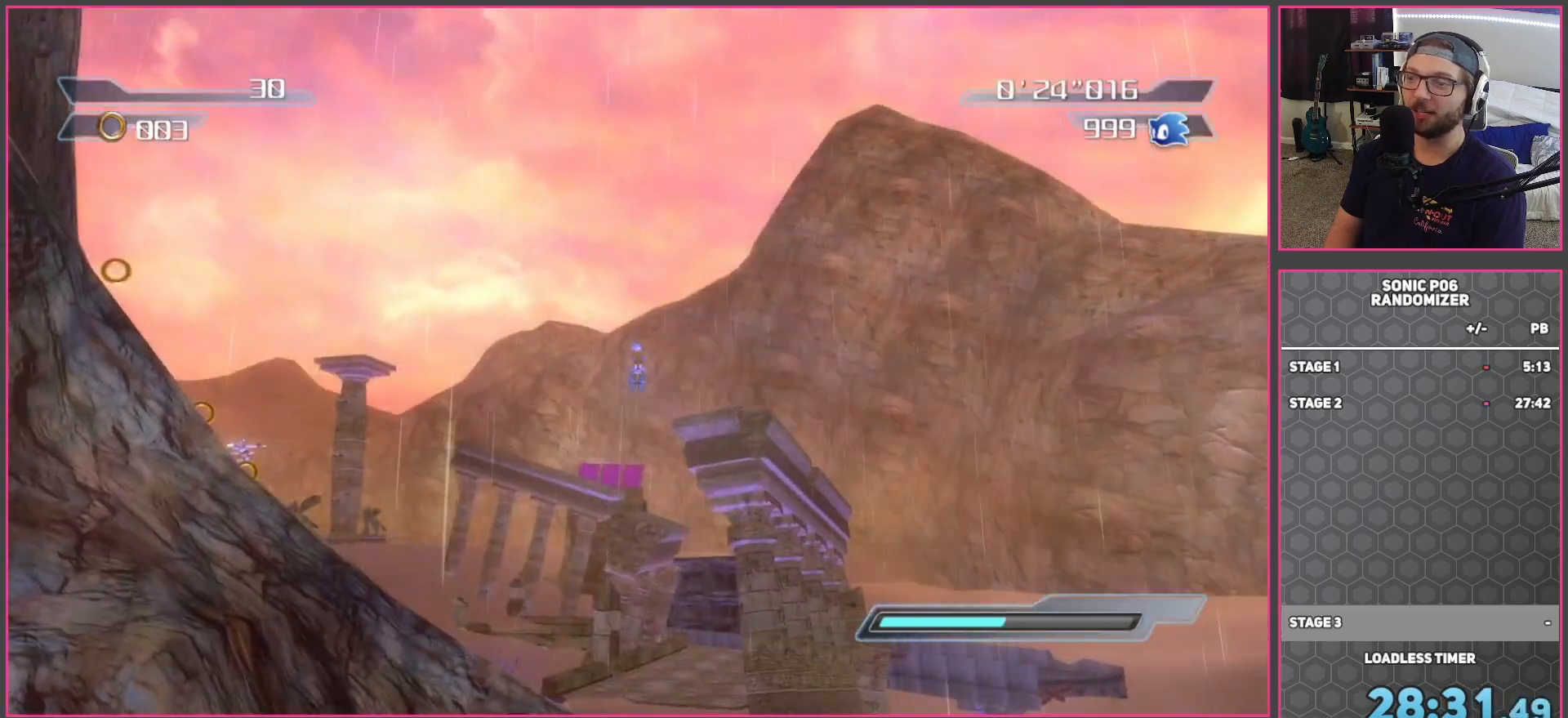
{"buttons": [], "left_stick": "down", "right_stick": "center", "events": [[67, "A", "up"], [167, "A", "down"], [250, "A", "up"], [300, "A", "down"], [333, "left_stick", "right"], [417, "left_stick", "down"], [450, "A", "up"]]}
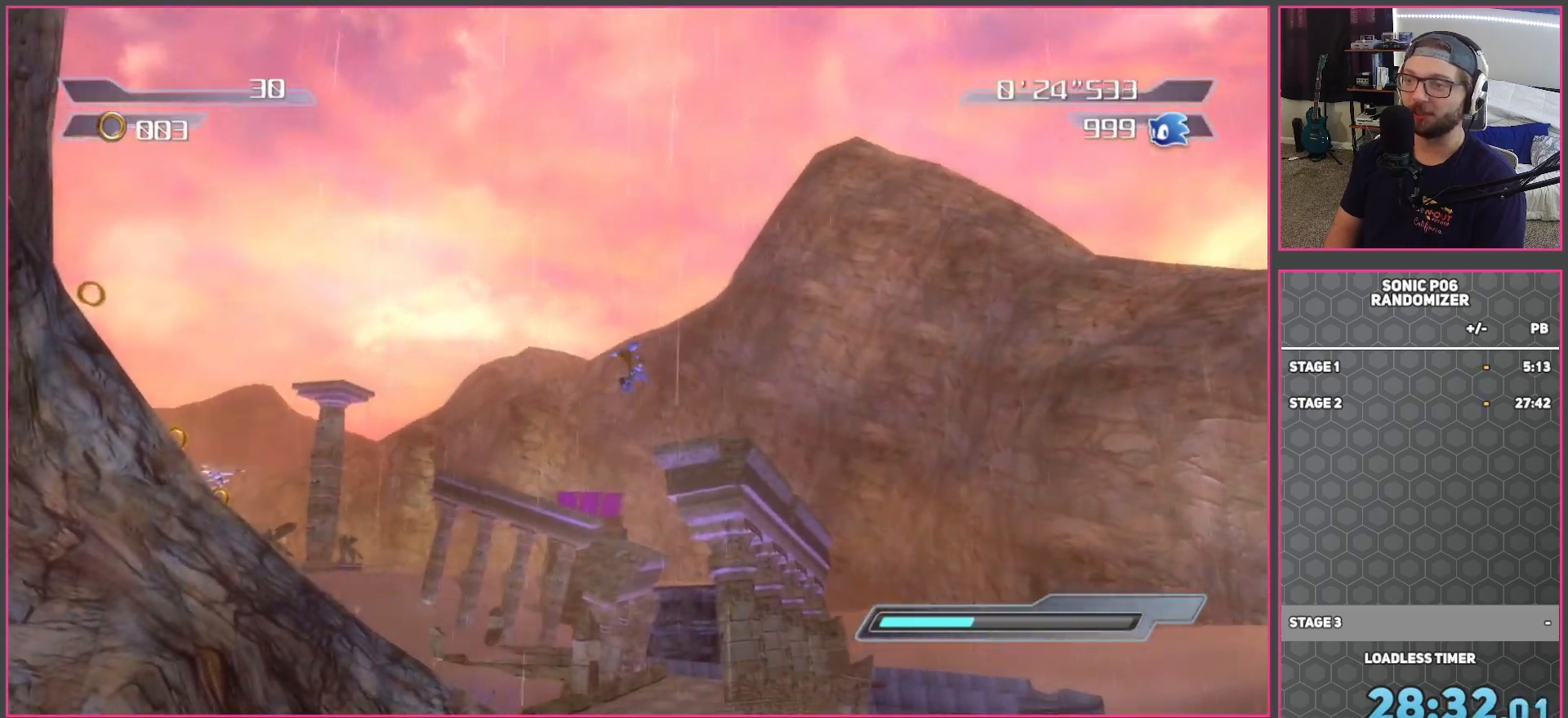
{"buttons": ["A"], "left_stick": "down", "right_stick": "center", "events": [[33, "A", "down"], [150, "A", "up"], [200, "A", "down"], [350, "A", "up"], [400, "A", "down"]]}
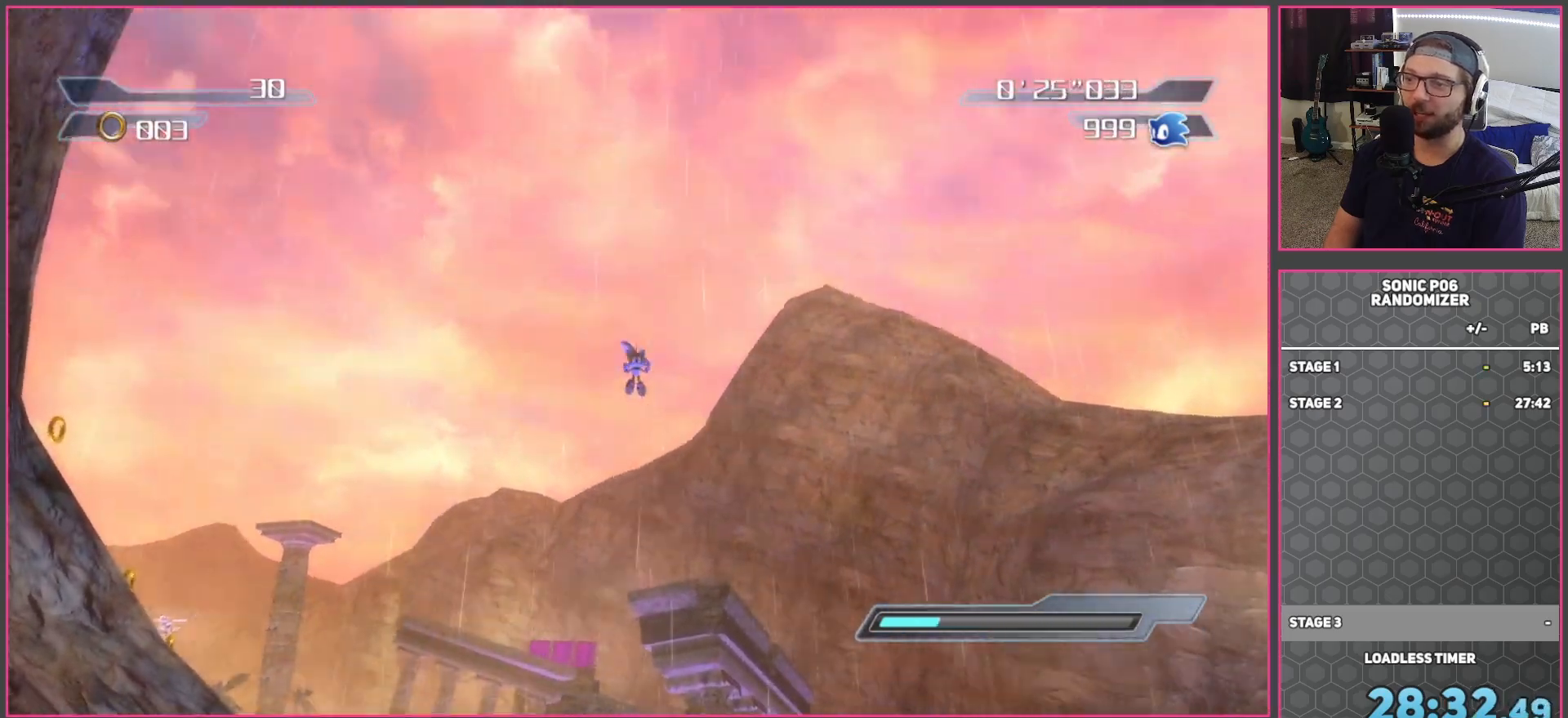
{"buttons": ["A"], "left_stick": "down", "right_stick": "center", "events": [[17, "A", "up"], [83, "A", "down"], [217, "A", "up"], [267, "A", "down"], [383, "A", "up"], [467, "A", "down"]]}
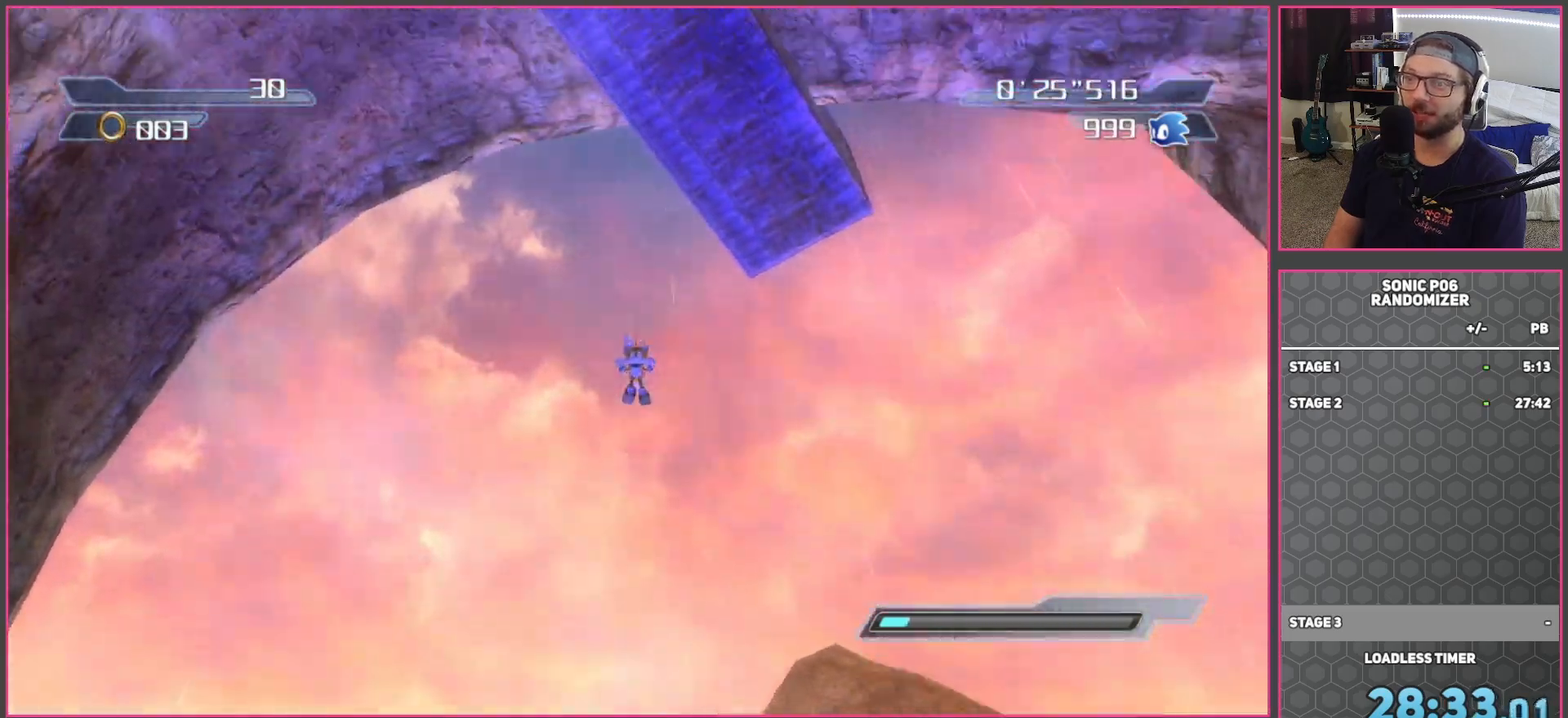
{"buttons": [], "left_stick": "down-left", "right_stick": "center", "events": [[33, "left_stick", "down-left"], [83, "A", "up"], [150, "A", "down"], [283, "A", "up"], [333, "A", "down"], [450, "A", "up"]]}
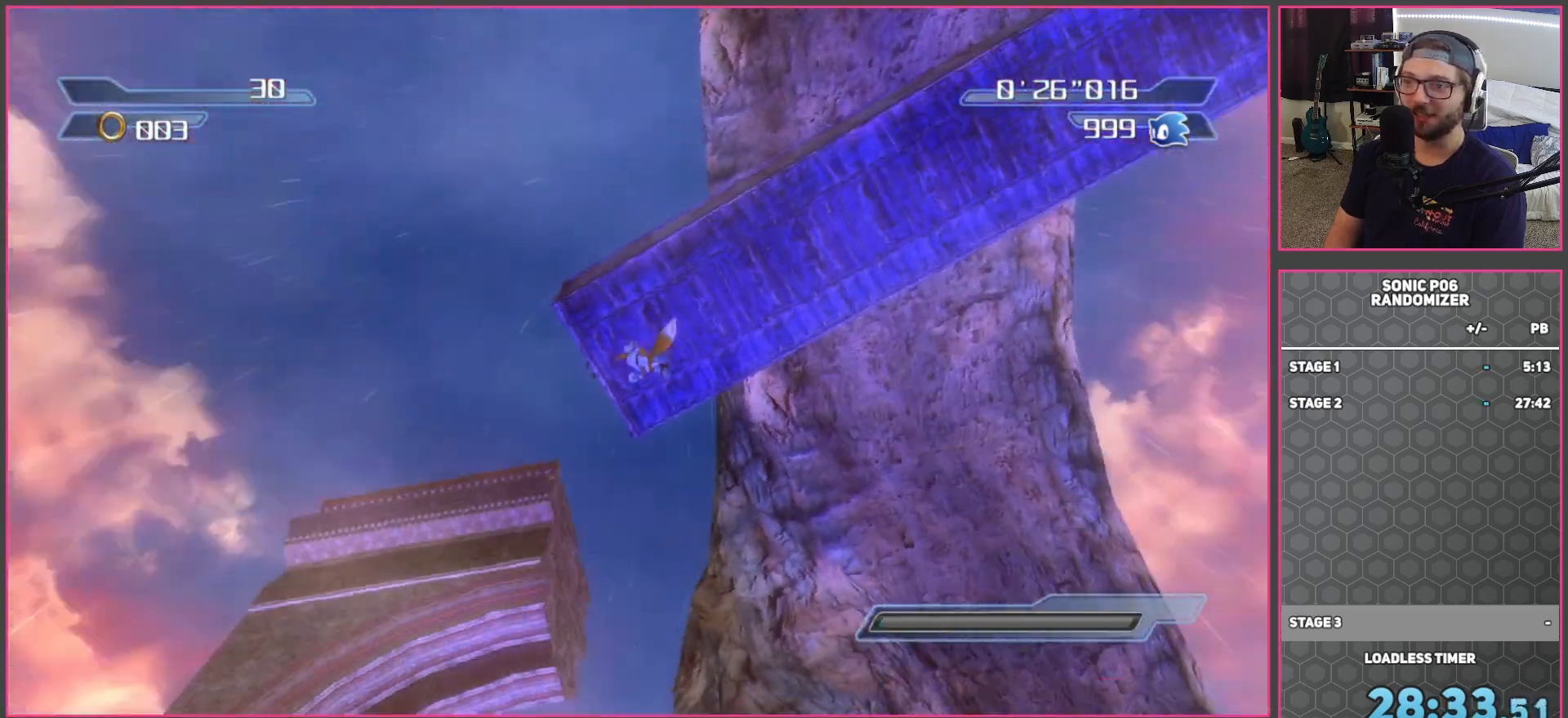
{"buttons": [], "left_stick": "left", "right_stick": "center", "events": [[17, "A", "down"], [17, "left_stick", "left"], [150, "A", "up"], [150, "left_stick", "up-left"], [183, "A", "down"], [350, "A", "up"], [467, "left_stick", "left"]]}
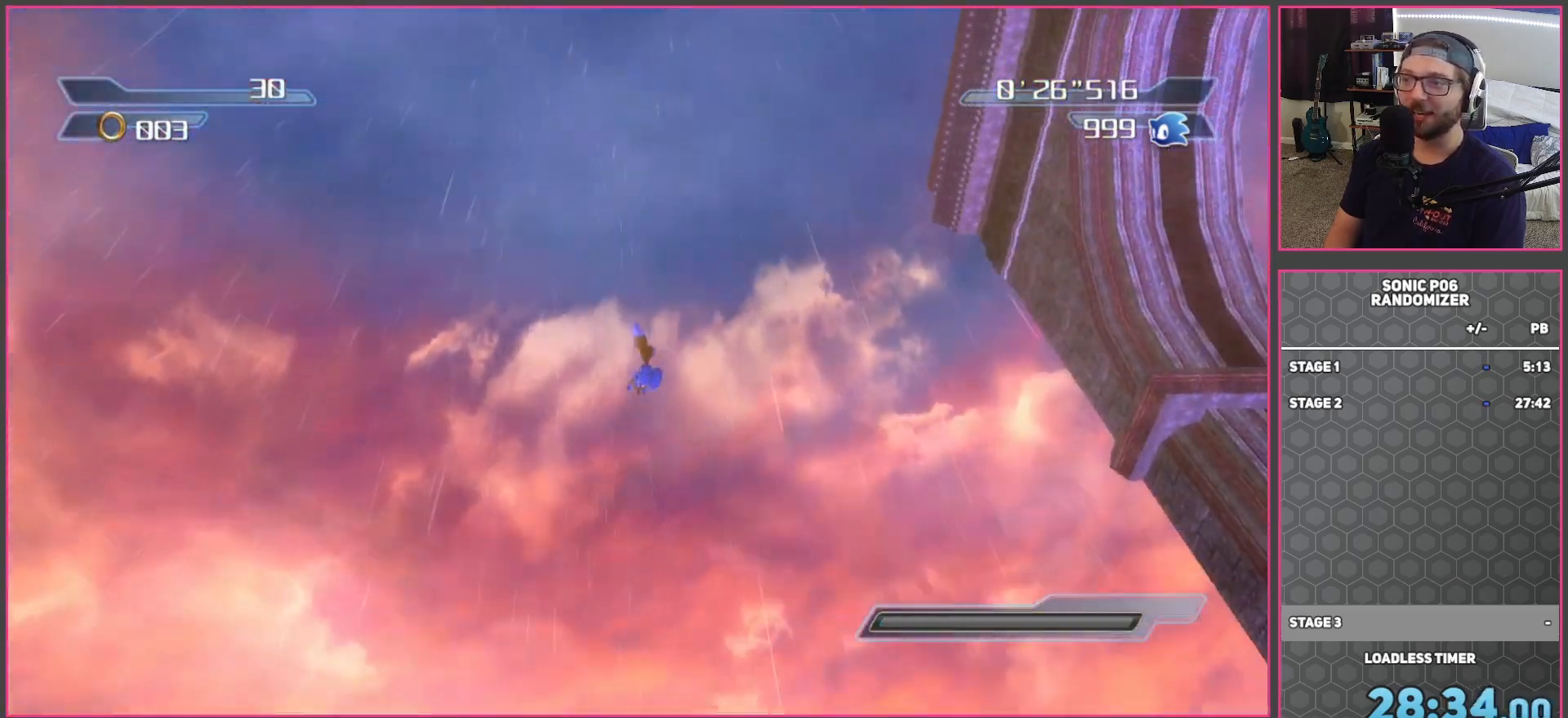
{"buttons": [], "left_stick": "up", "right_stick": "down", "events": [[33, "left_stick", "down-left"], [83, "right_stick", "down"], [117, "left_stick", "down"], [317, "left_stick", "left"], [450, "left_stick", "up"]]}
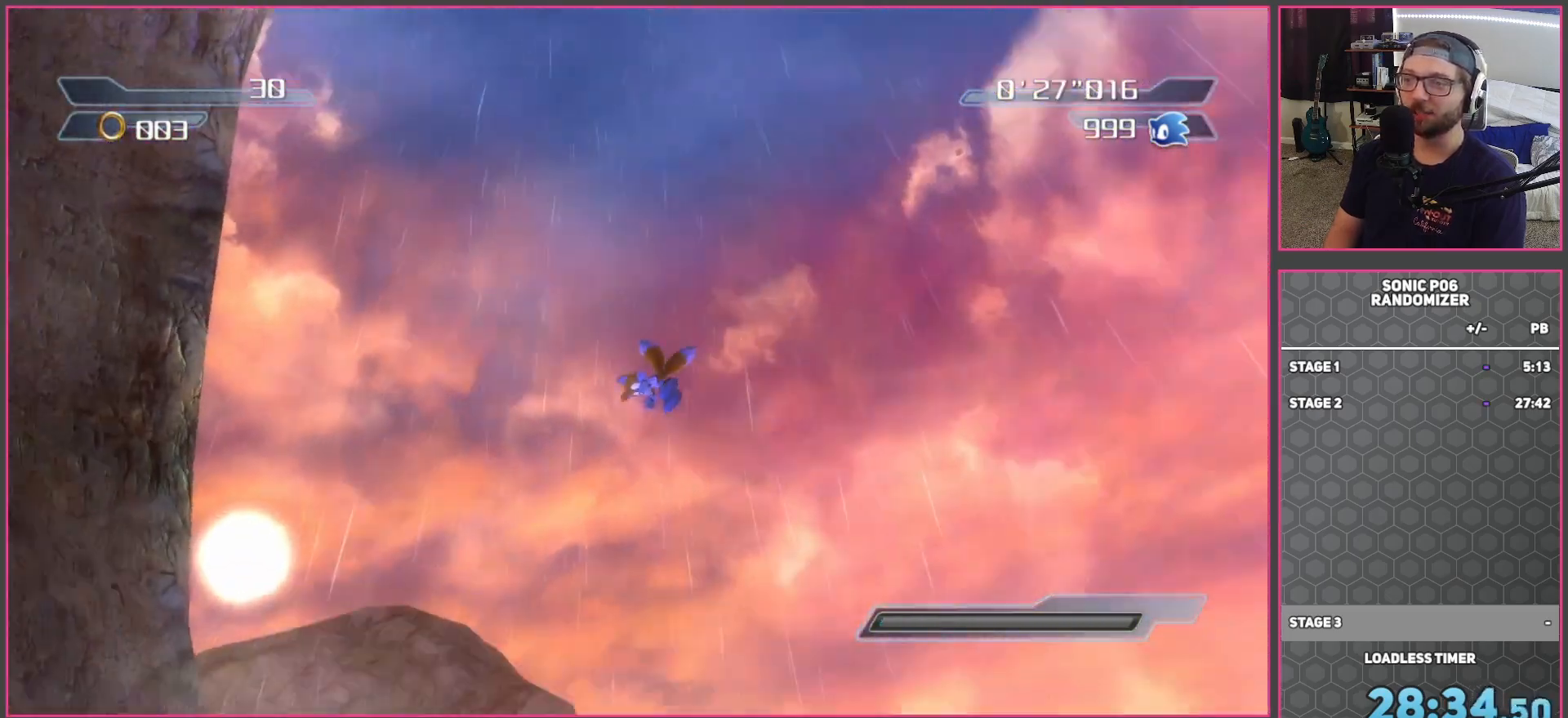
{"buttons": [], "left_stick": "up-right", "right_stick": "down", "events": [[100, "left_stick", "right"], [350, "left_stick", "up-right"]]}
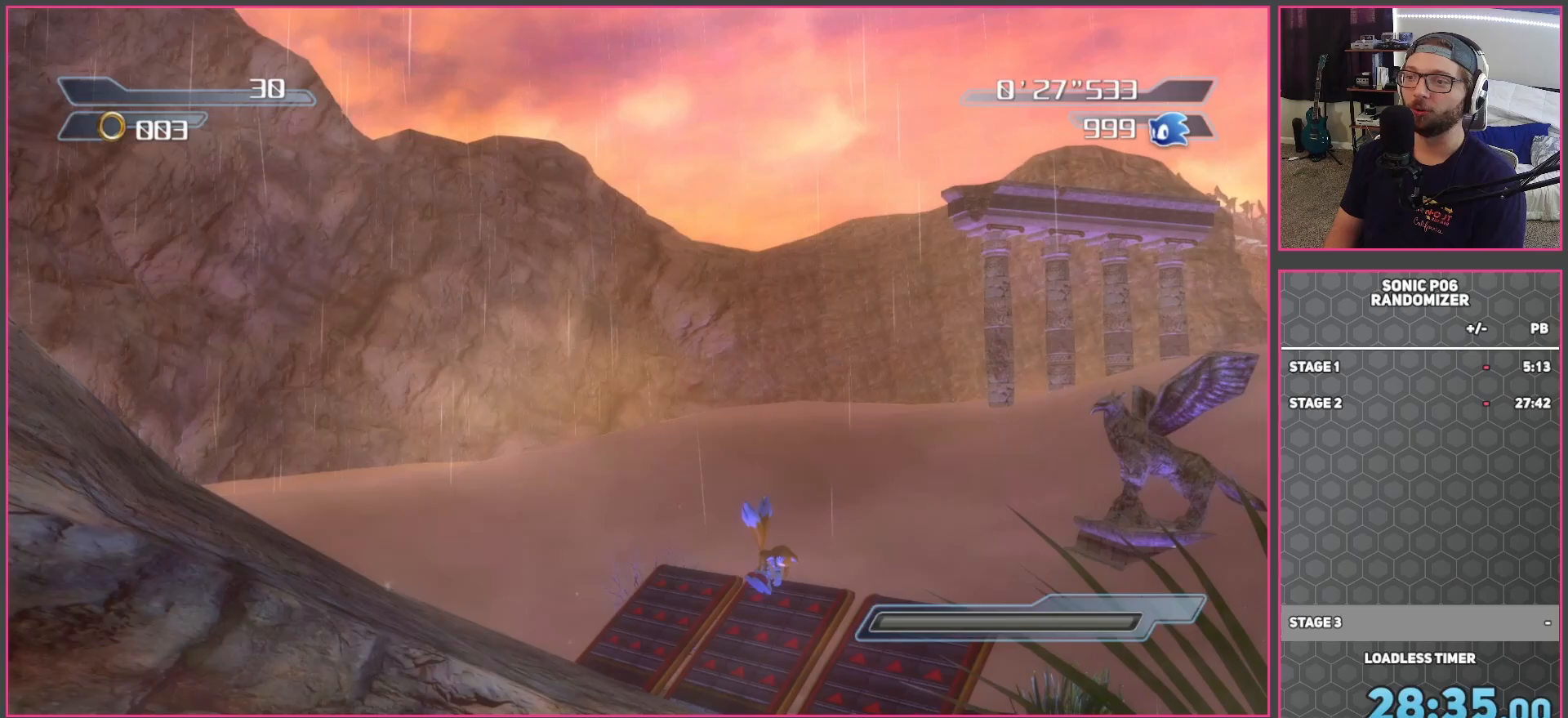
{"buttons": [], "left_stick": "up", "right_stick": "center", "events": [[50, "right_stick", "center"], [217, "left_stick", "up"]]}